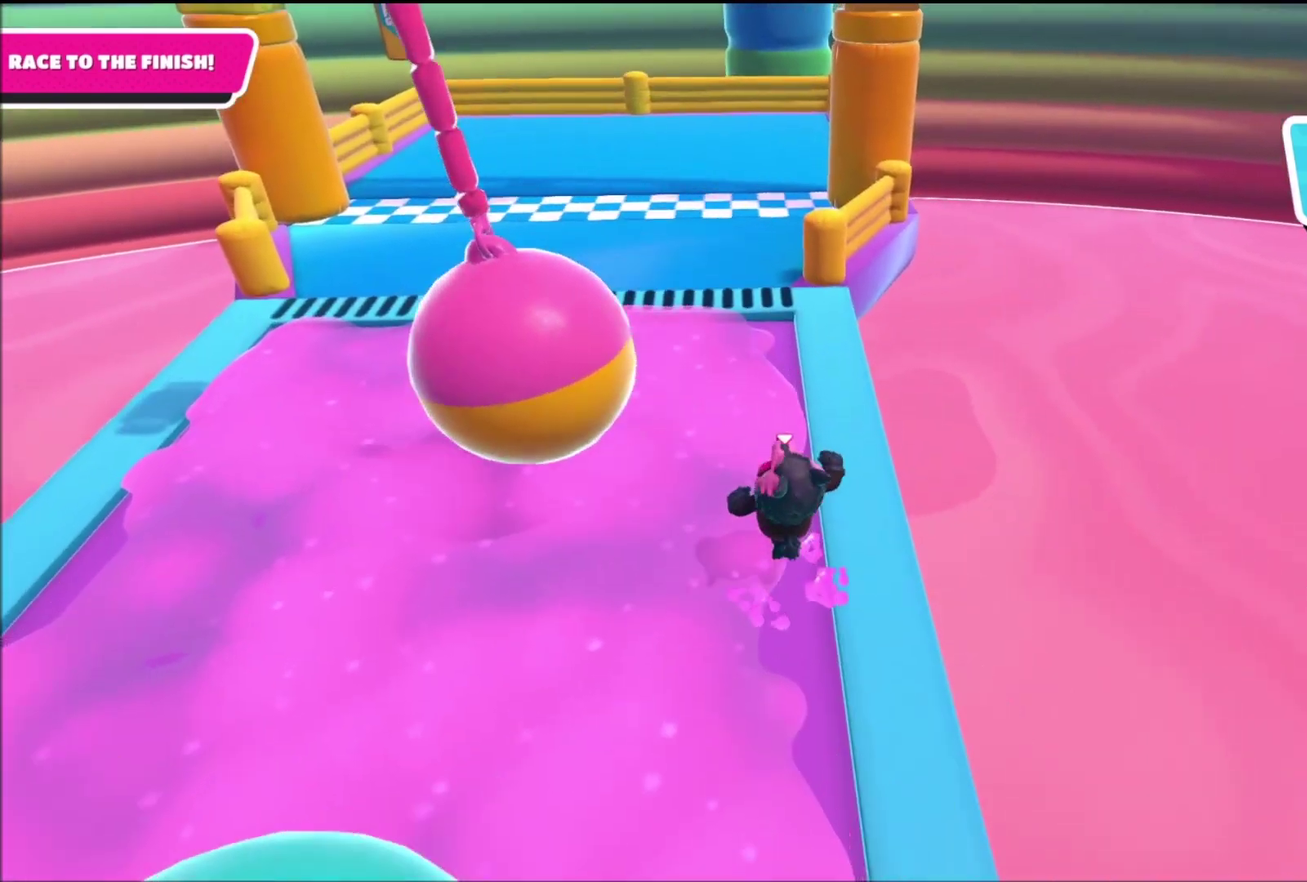
Gameplay with a controller (PlayStation layout); each line is a JSON object with the inputs held at the frame after it. "events" lists button and stick changes between this image and that frame as [ms after this image, input, new state], when the widget could be followed in between. Not read: L3 R3.
{"buttons": [], "left_stick": "up", "right_stick": "center", "events": []}
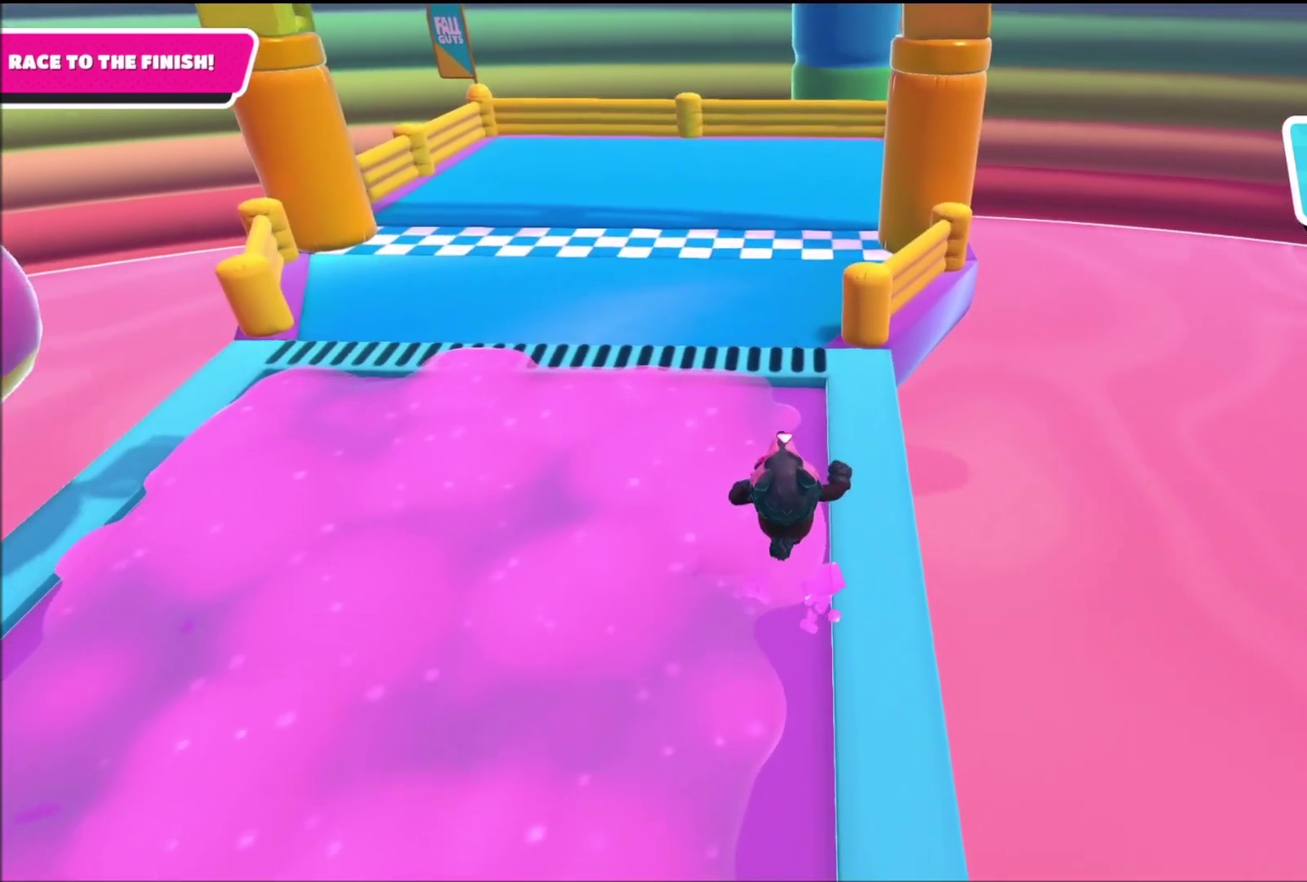
{"buttons": ["CROSS"], "left_stick": "up", "right_stick": "center", "events": [[501, "CROSS", "down"]]}
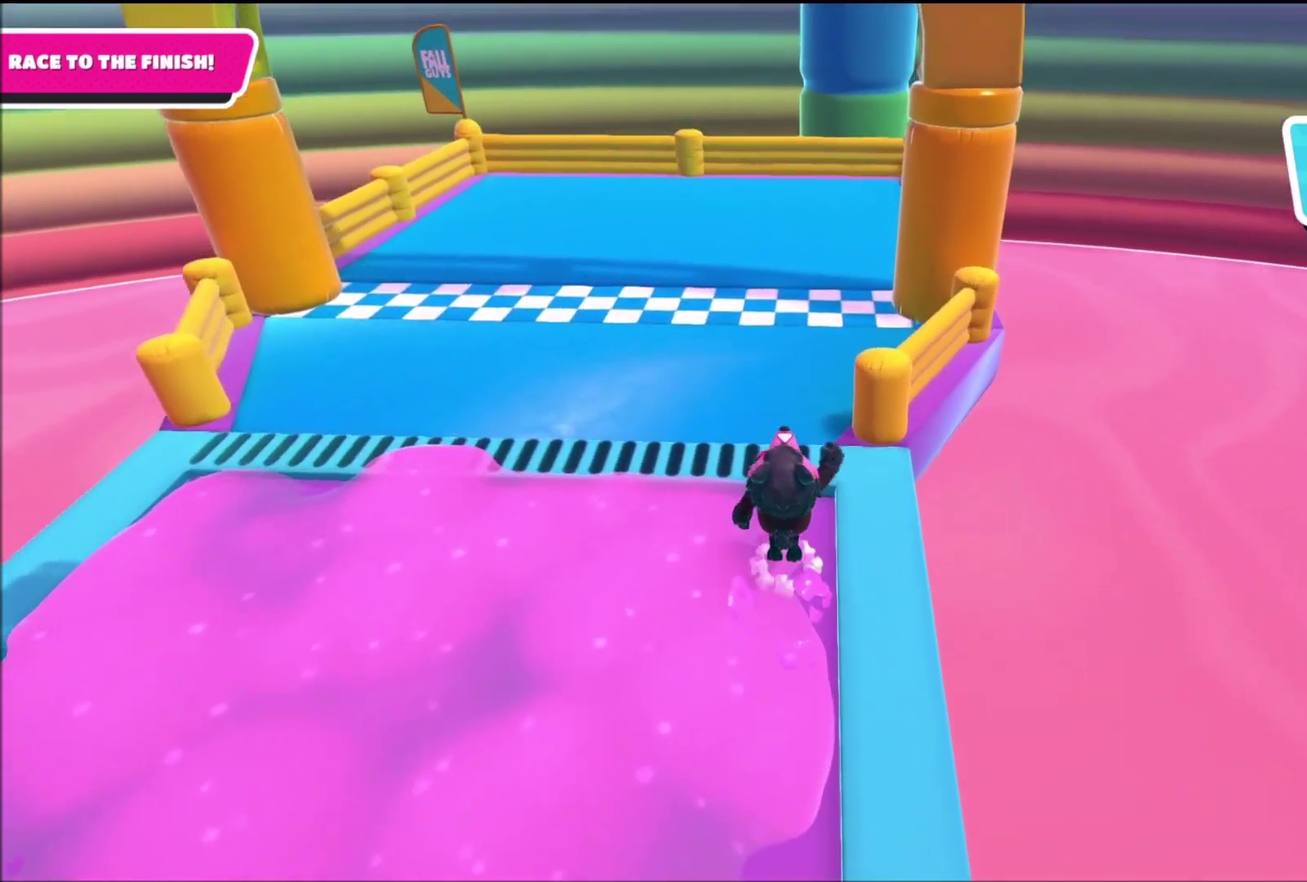
{"buttons": [], "left_stick": "up", "right_stick": "center", "events": [[100, "CROSS", "up"]]}
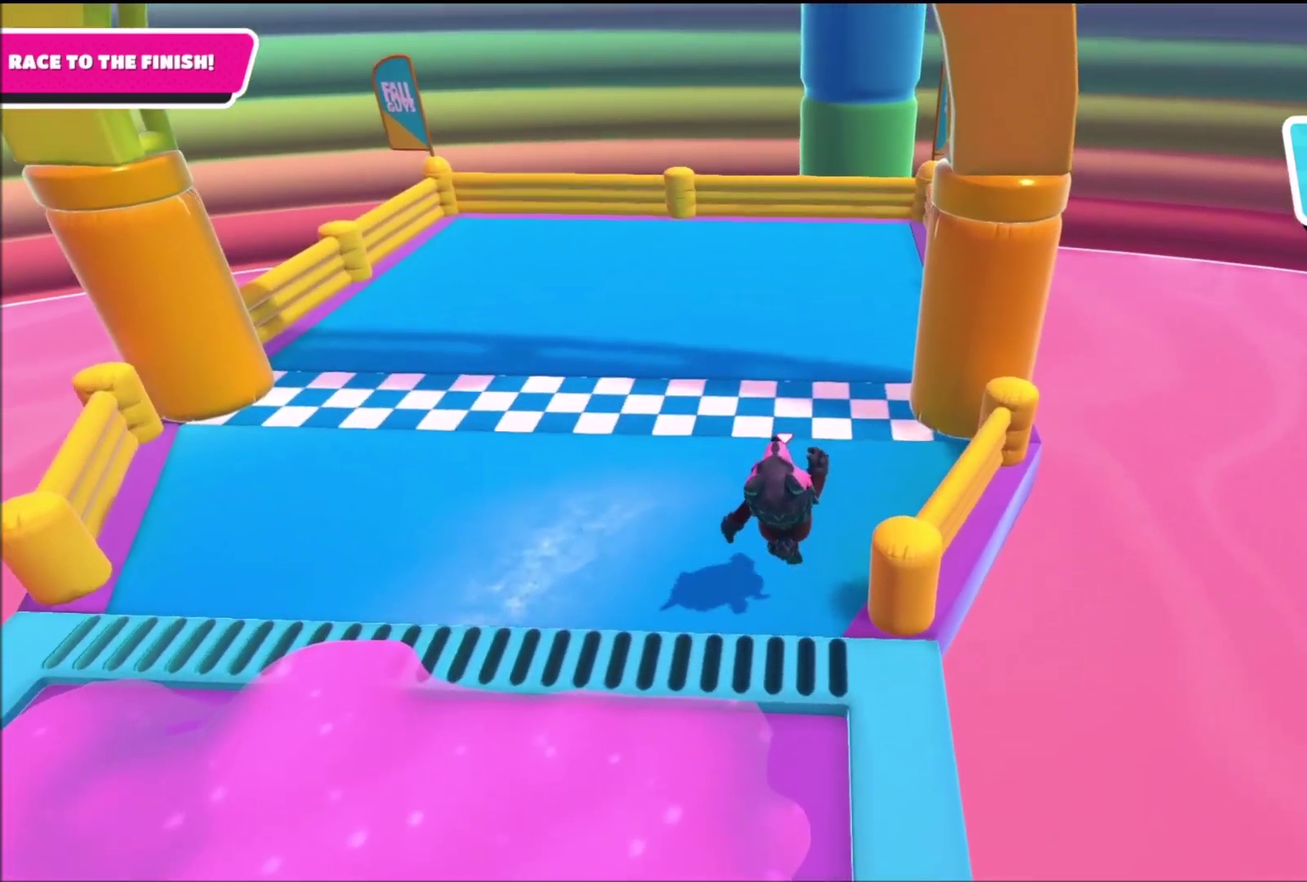
{"buttons": [], "left_stick": "center", "right_stick": "center", "events": [[67, "SQUARE", "down"], [167, "SQUARE", "up"], [367, "left_stick", "center"]]}